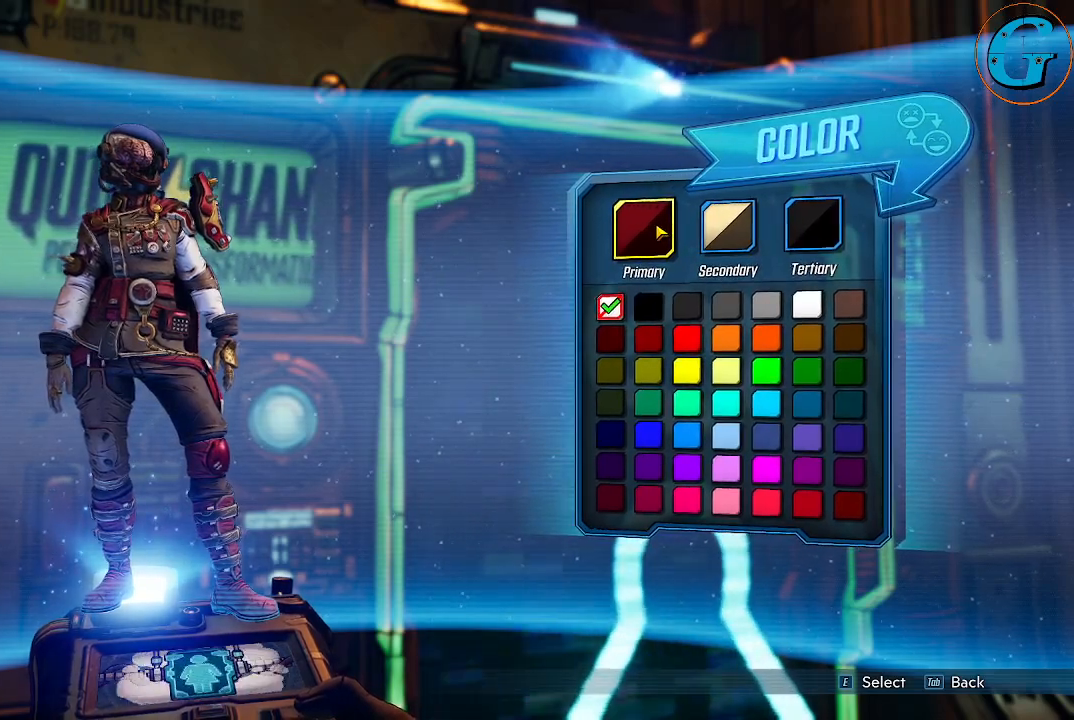
Gameplay with keyboard and mouse; each line is a JSON object with the keys and mouse buttons held at the frame after it. "events" lists presses ("down") and releases ("up") of "1", "2", "3", "4", "5", "a", "alt", "c", "caps_lock", "ctrl", "d", "e", "f", "g", "q", "r", "s", "shift", "space", "t", "tab", "v", "w", "x", "z" and "mouse_wheel" between this image and that frame as [ms after this image, input, new state], when the widget could be followed in between. "mouse_wheel" = the "wheel" button of the "mouse" list. No other keys are recorded. "wheel" means that the mouse wheel is clicked or scrolled. "mouse_move" is the direction in which the mouse moves at that frame (one of eight, or "still"), when it could be read.
{"keys": [], "mouse": [], "mouse_move": "down", "events": []}
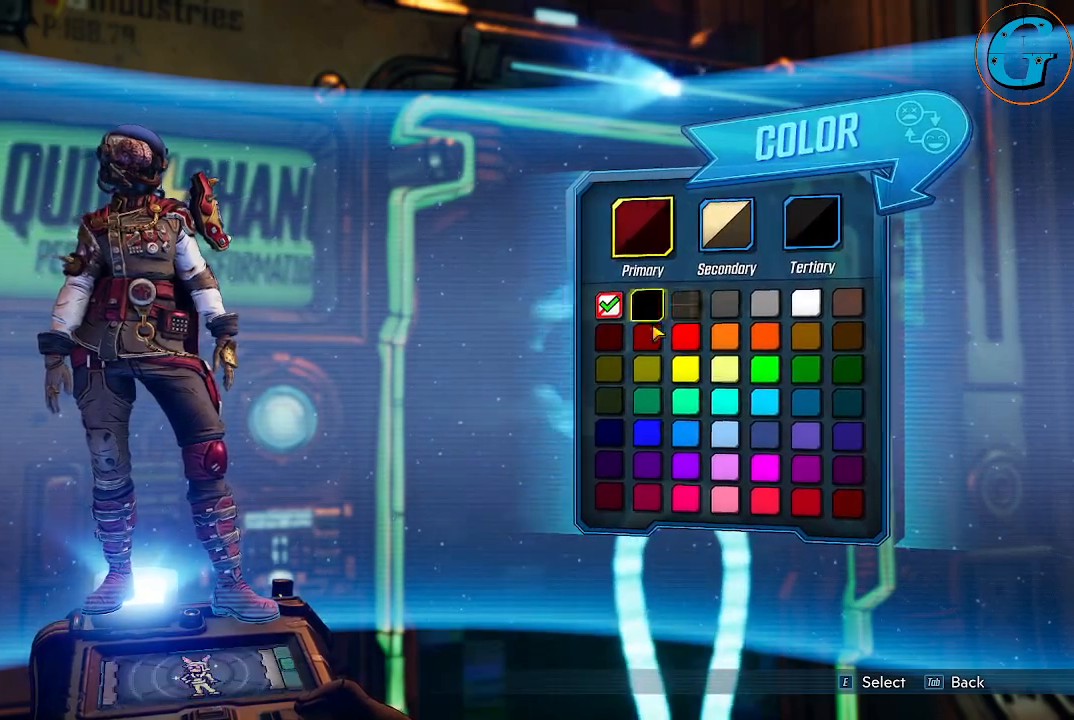
{"keys": [], "mouse": [], "mouse_move": "left", "events": []}
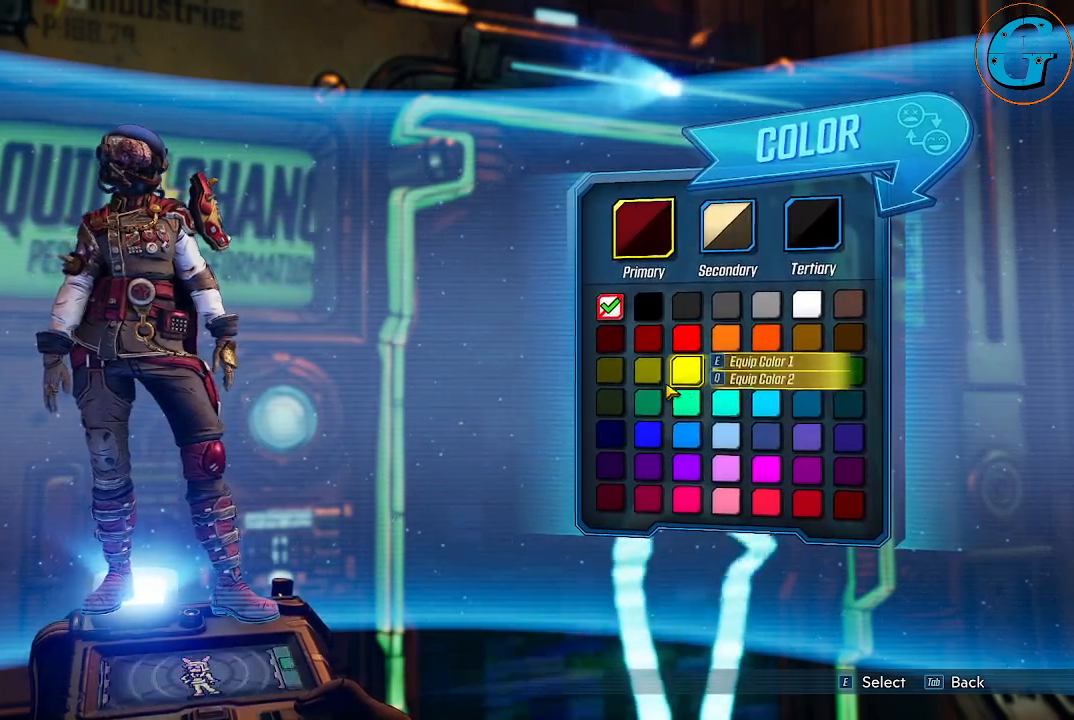
{"keys": [], "mouse": [], "mouse_move": "still", "events": []}
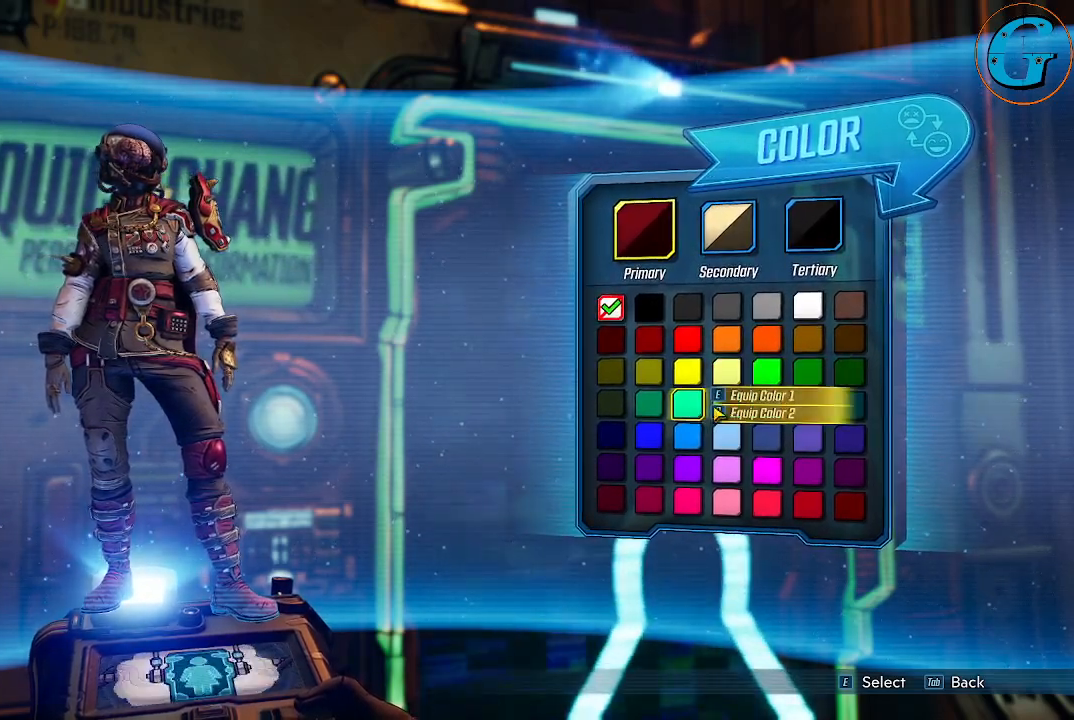
{"keys": [], "mouse": [], "mouse_move": "down-right", "events": []}
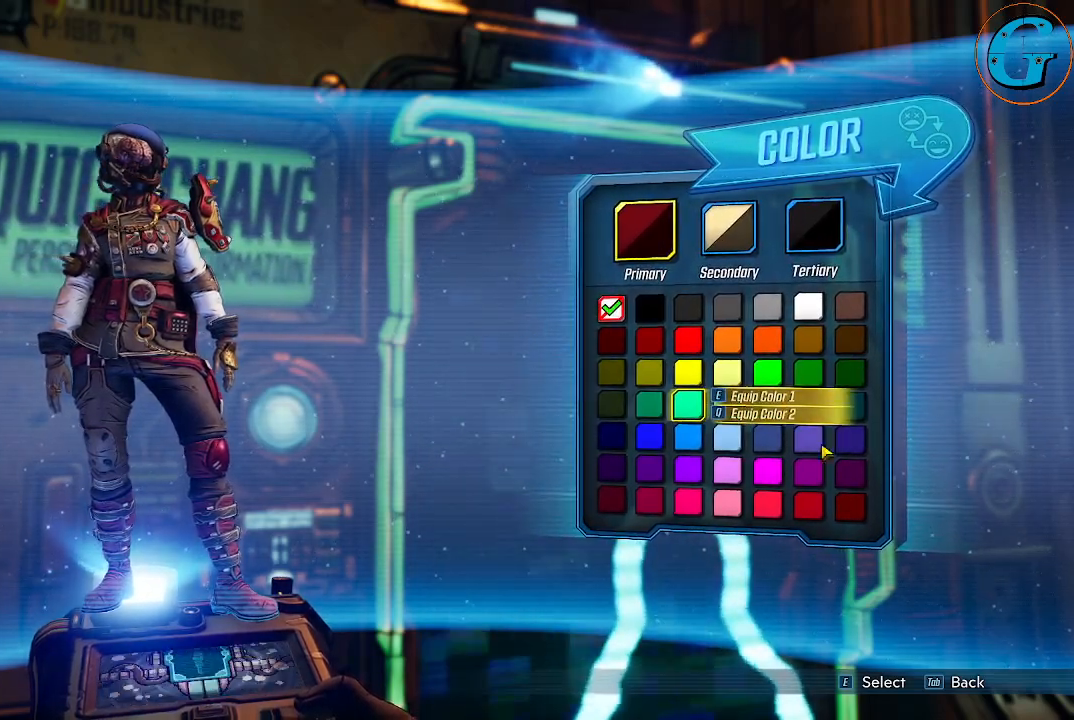
{"keys": [], "mouse": [], "mouse_move": "up", "events": []}
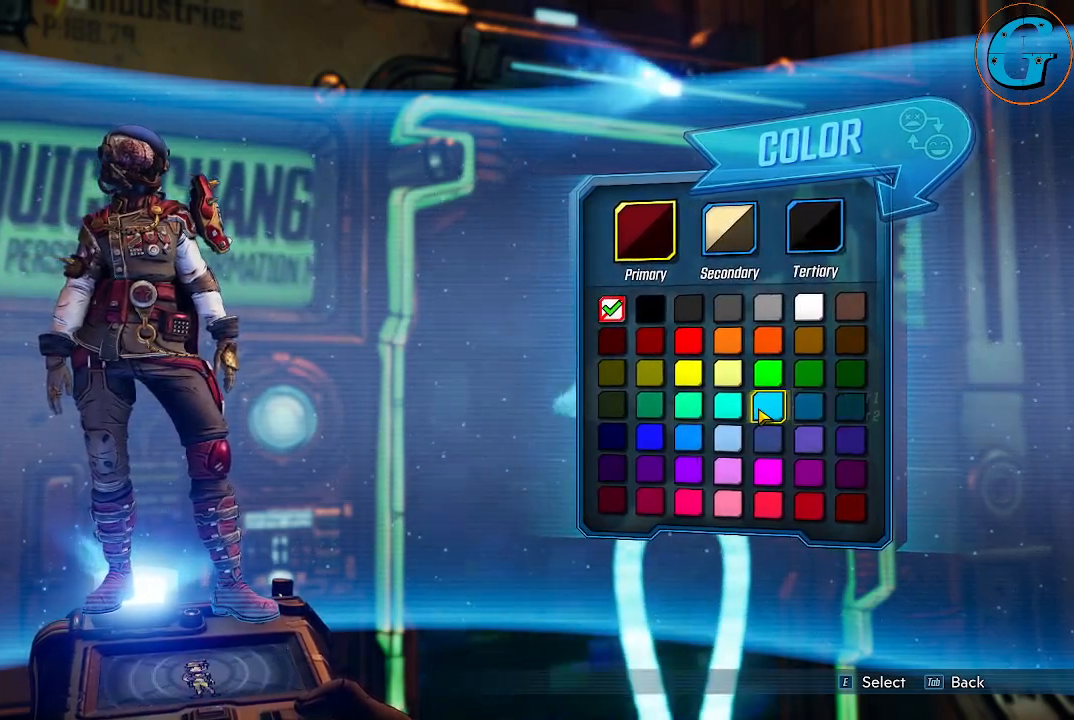
{"keys": [], "mouse": [], "mouse_move": "still", "events": []}
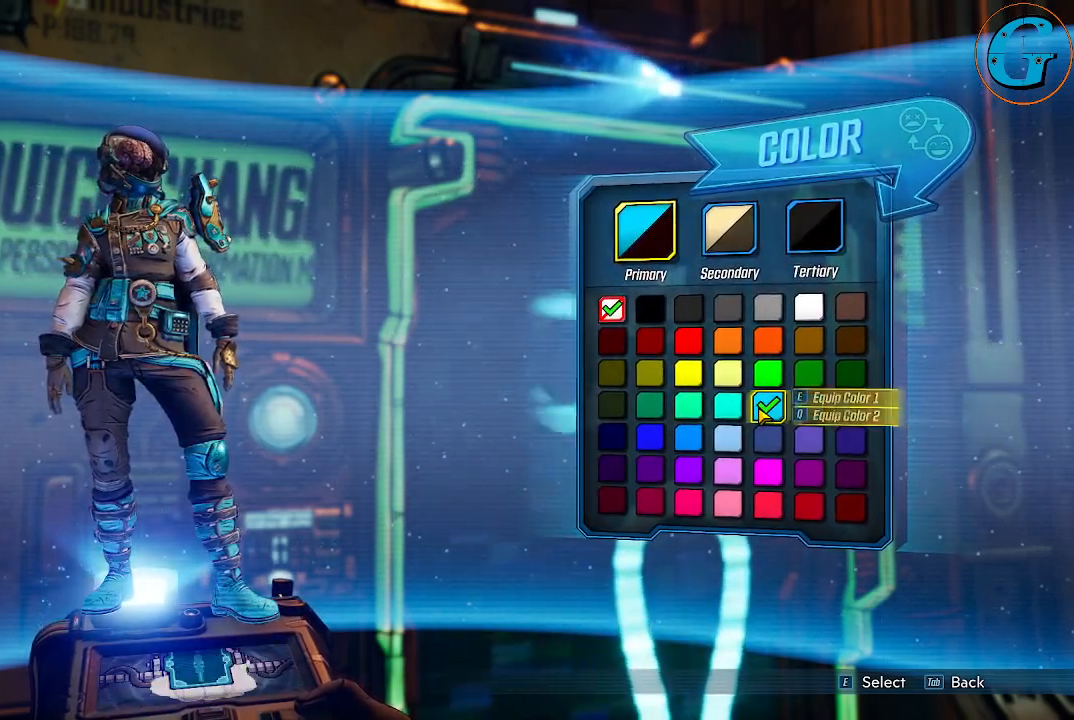
{"keys": [], "mouse": [], "mouse_move": "still", "events": []}
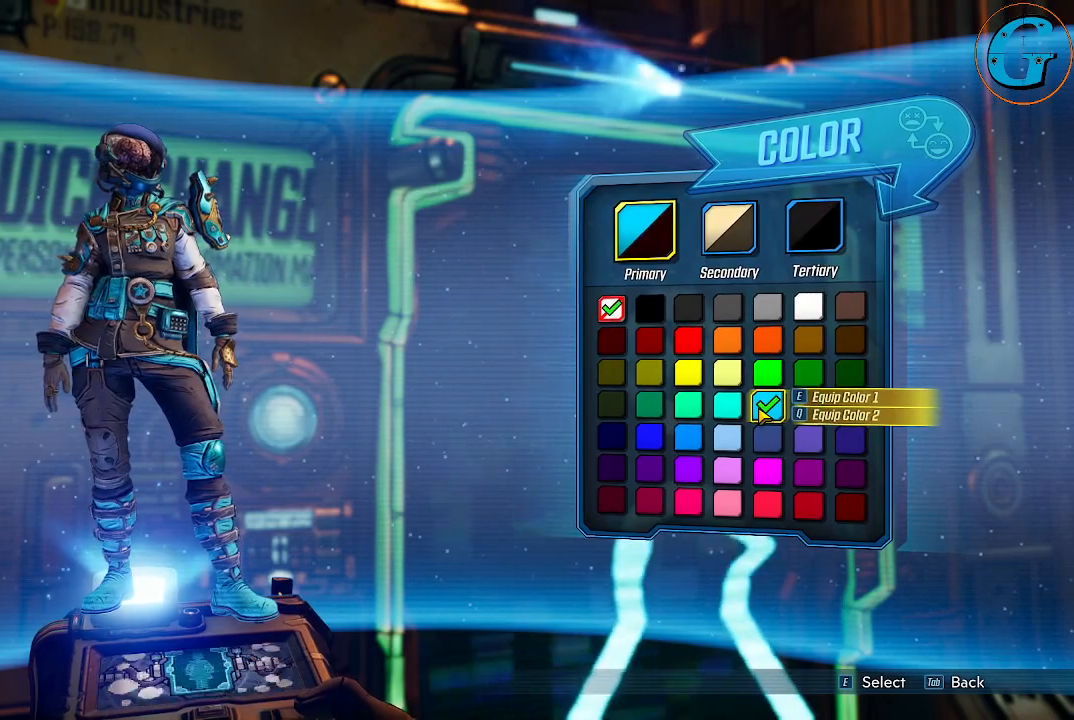
{"keys": [], "mouse": [], "mouse_move": "still", "events": []}
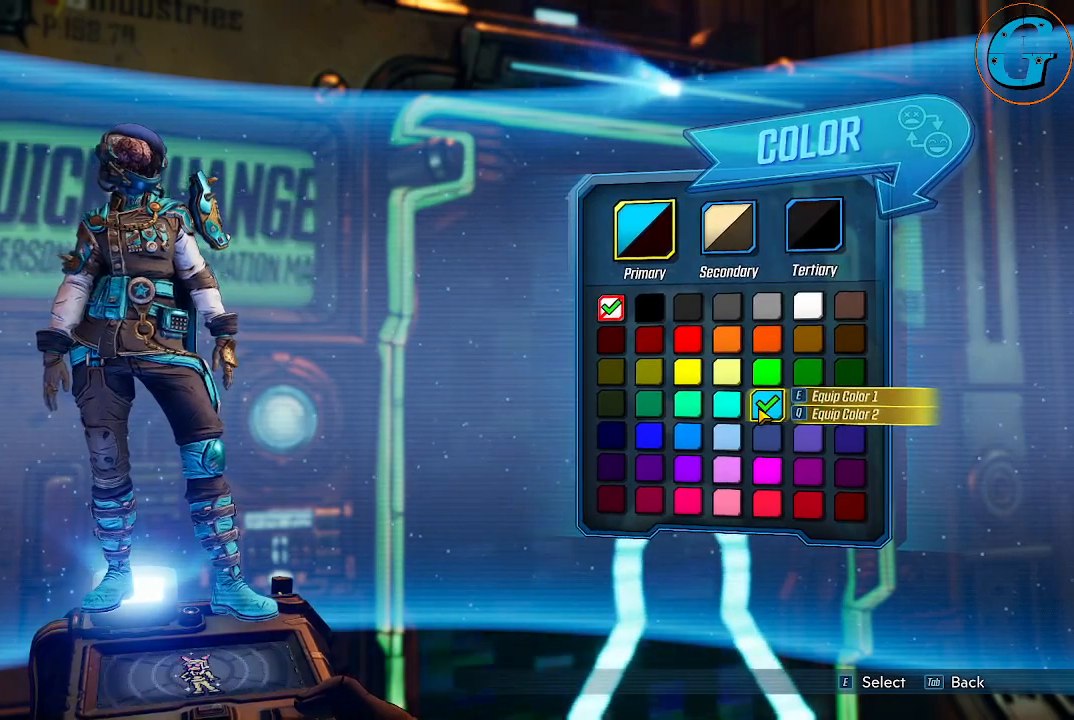
{"keys": [], "mouse": [], "mouse_move": "up", "events": []}
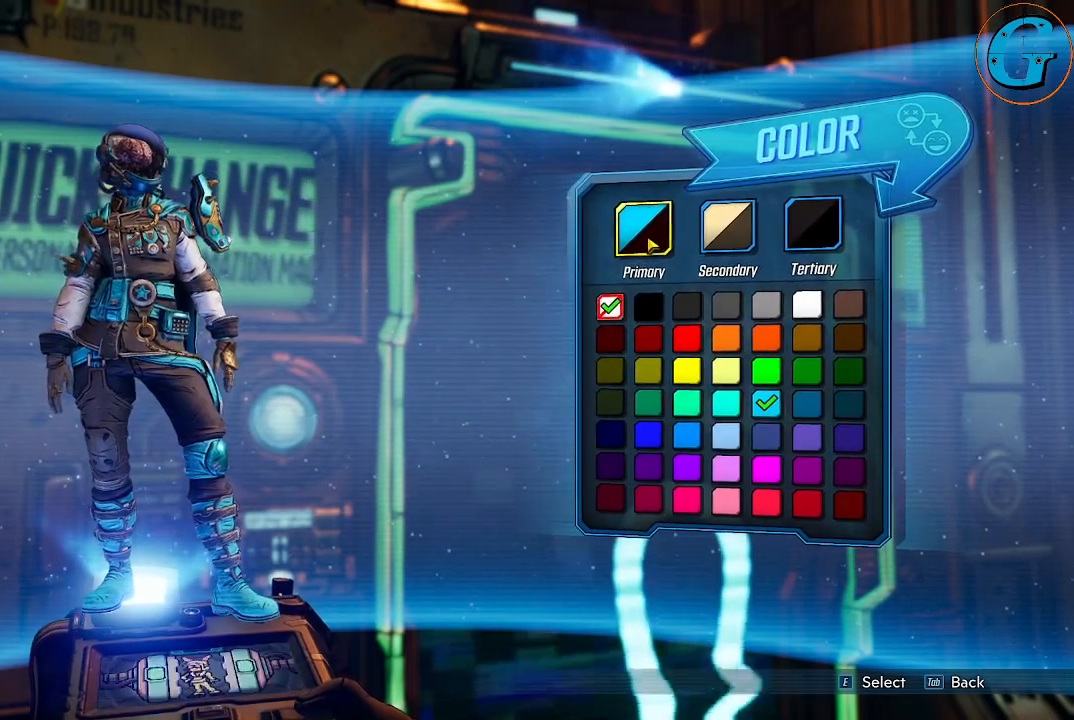
{"keys": [], "mouse": [], "mouse_move": "still", "events": []}
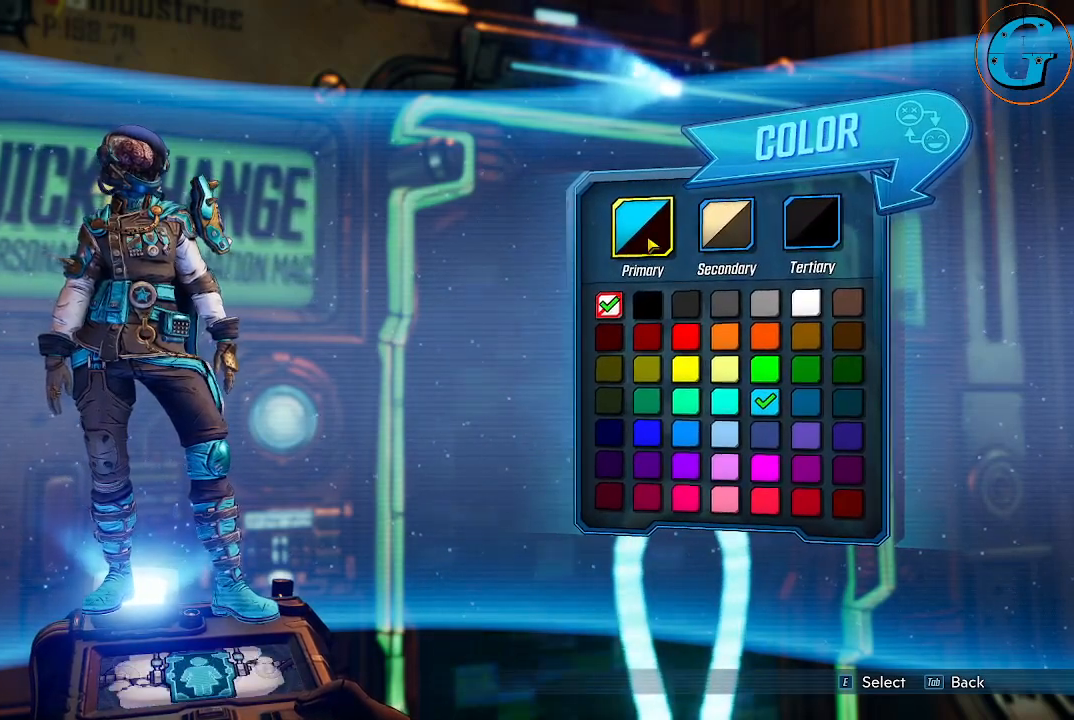
{"keys": [], "mouse": [], "mouse_move": "down-right", "events": []}
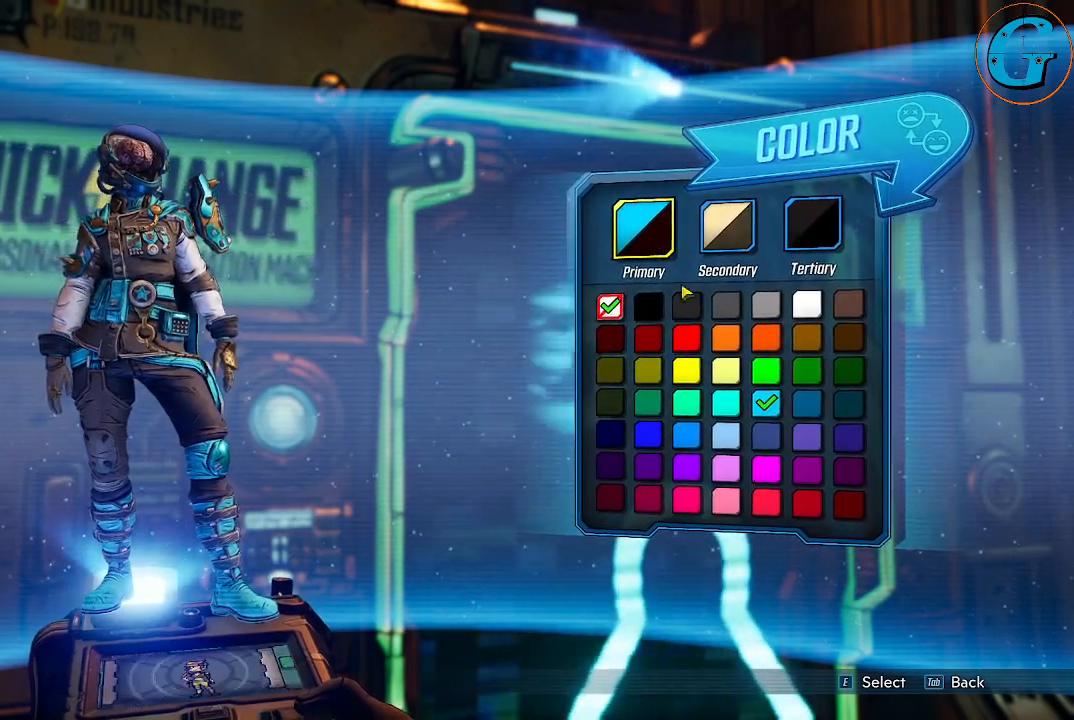
{"keys": [], "mouse": [], "mouse_move": "down", "events": []}
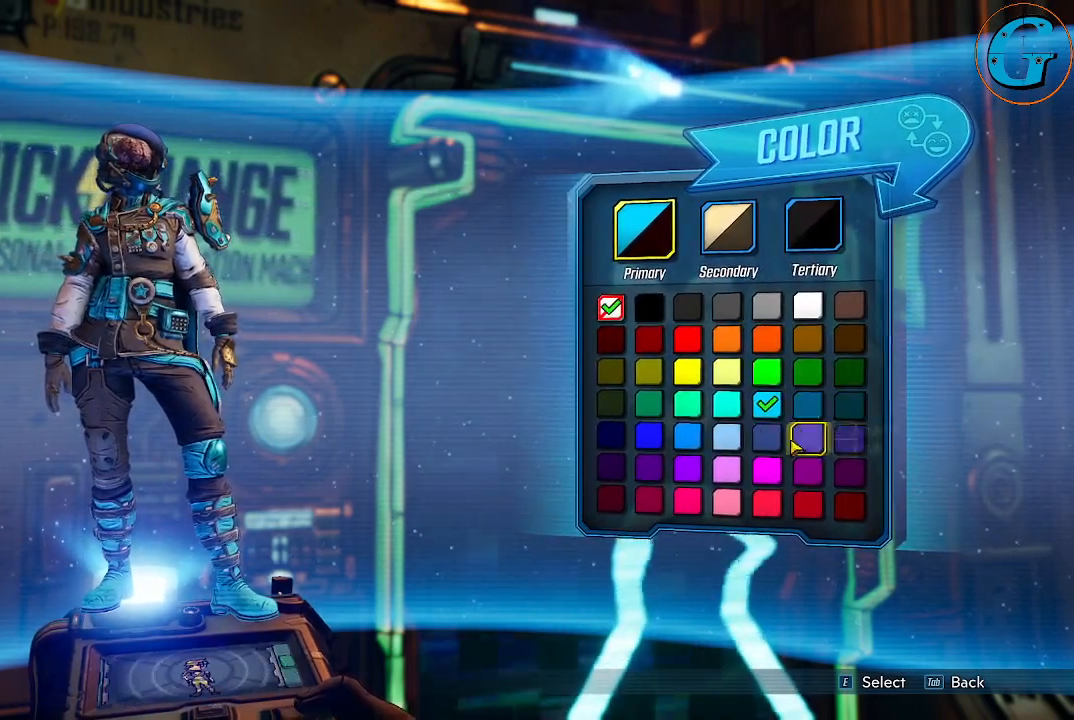
{"keys": [], "mouse": [], "mouse_move": "still", "events": []}
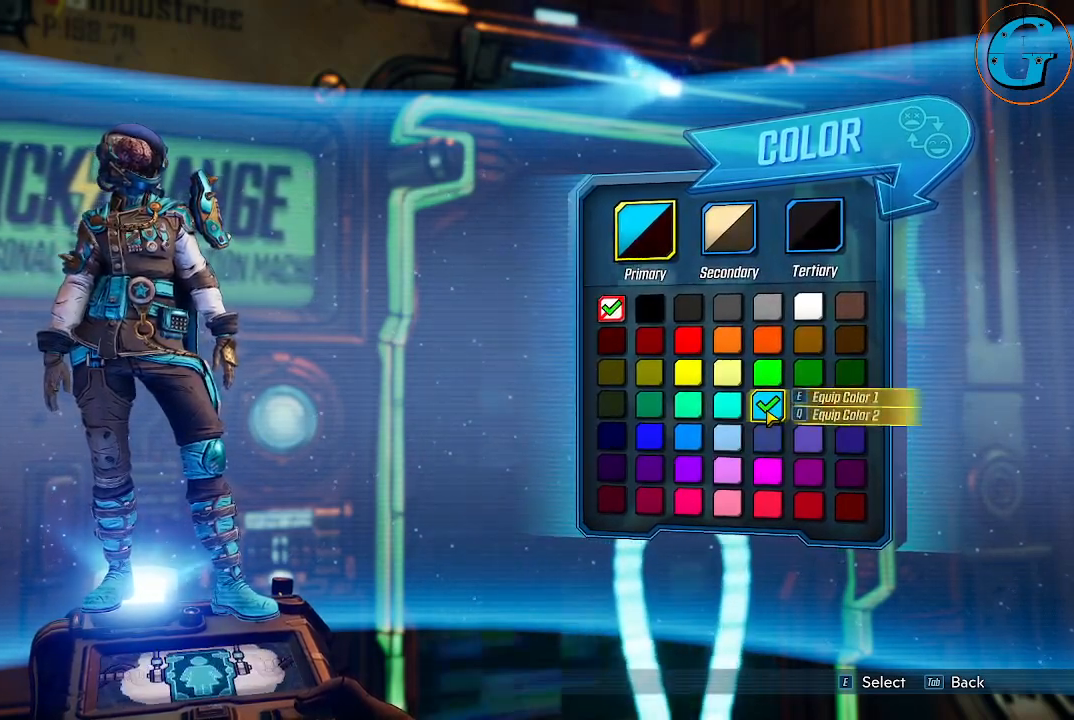
{"keys": [], "mouse": [], "mouse_move": "still", "events": []}
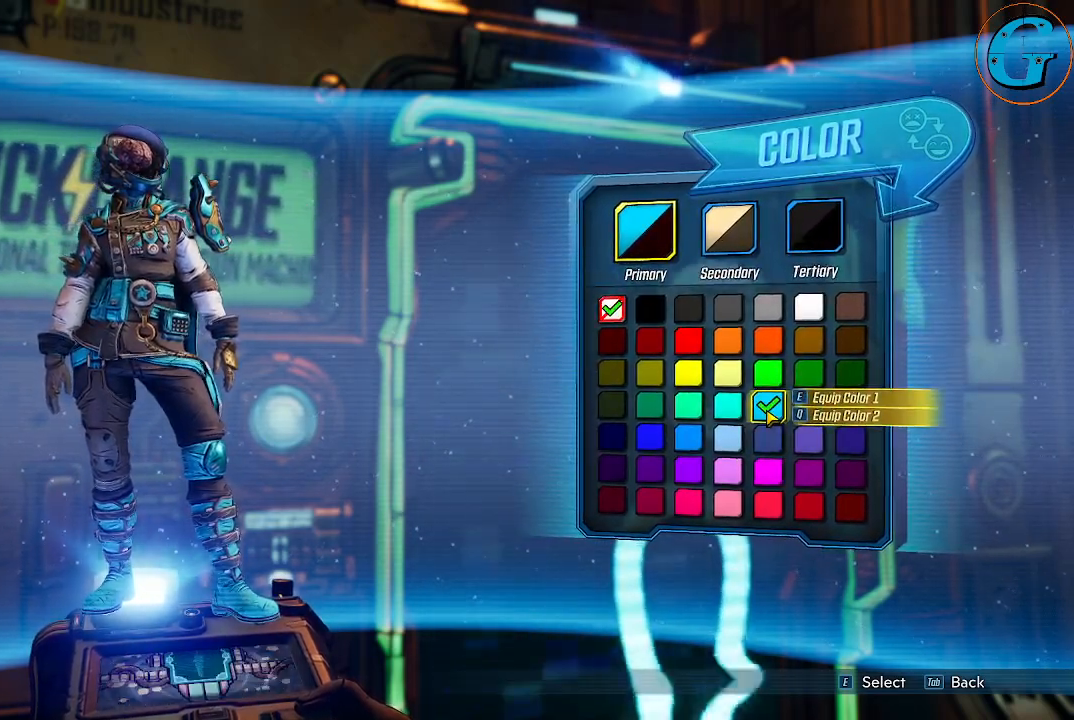
{"keys": [], "mouse": [], "mouse_move": "up-left", "events": []}
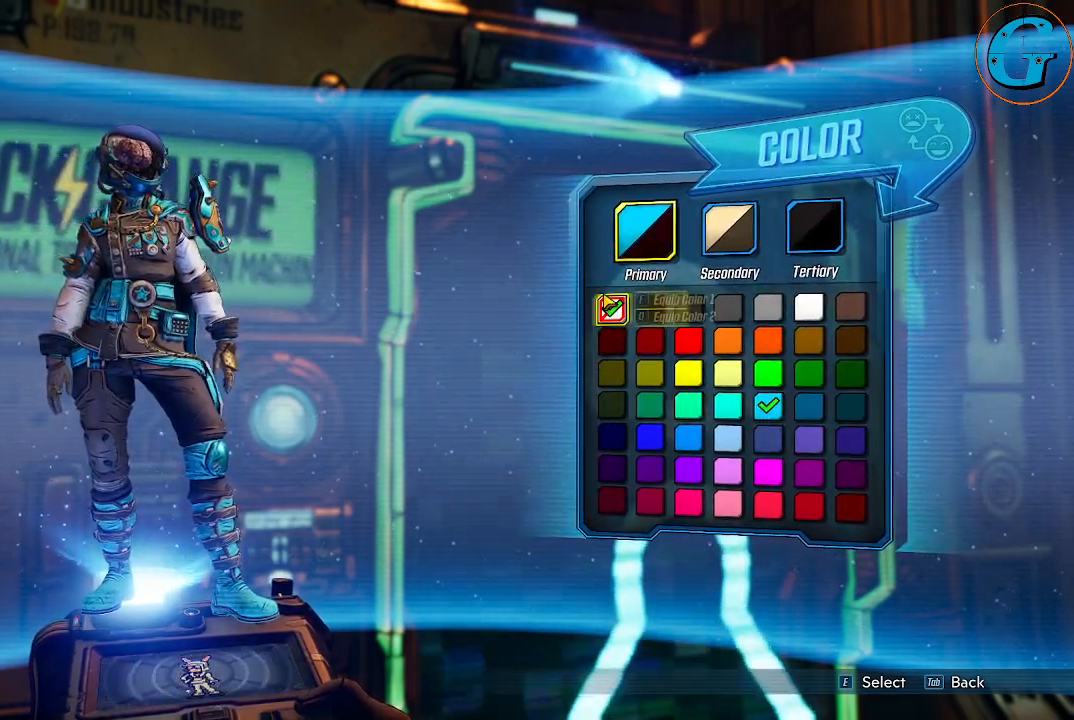
{"keys": [], "mouse": [], "mouse_move": "still", "events": []}
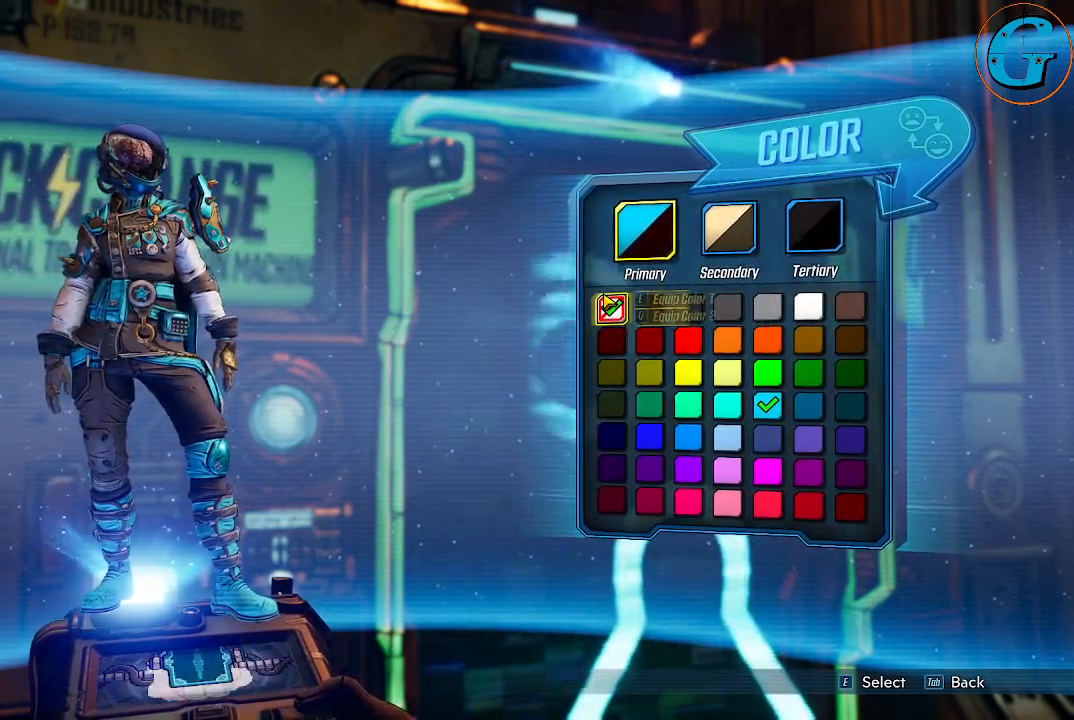
{"keys": [], "mouse": [], "mouse_move": "down-right", "events": []}
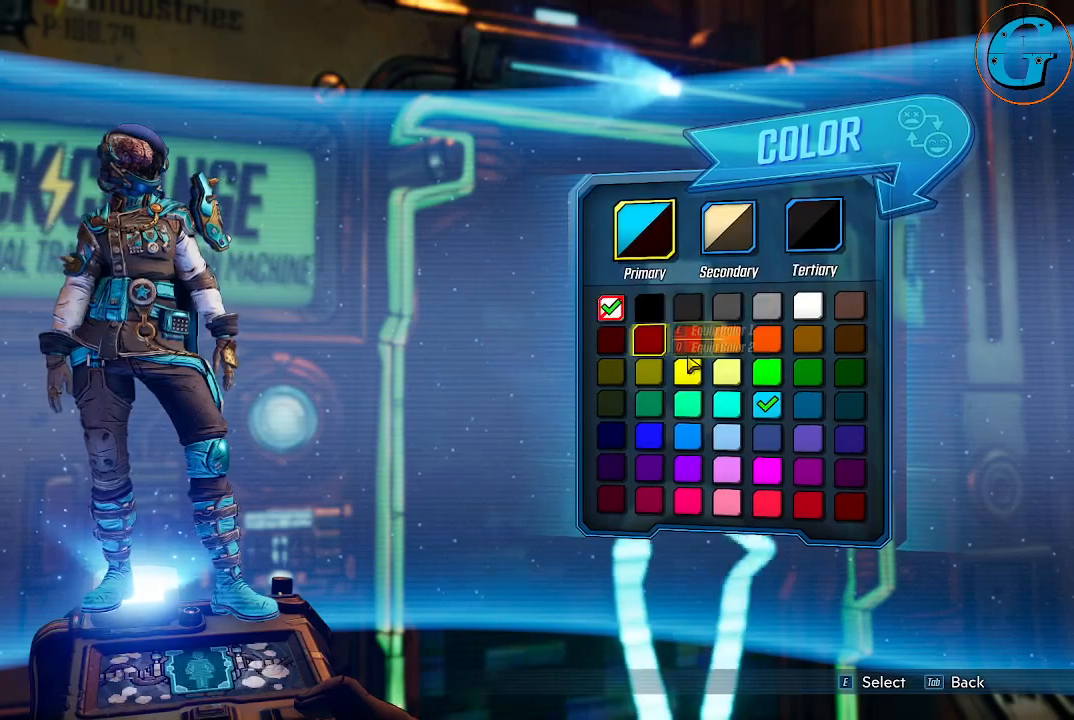
{"keys": [], "mouse": [], "mouse_move": "down-right", "events": []}
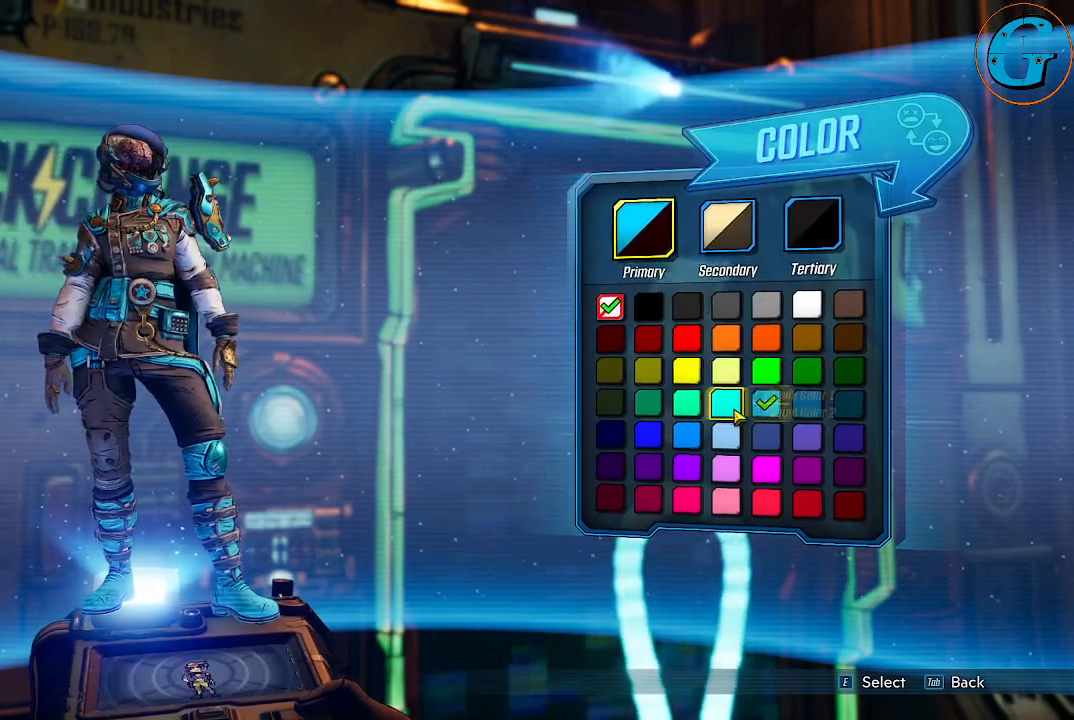
{"keys": [], "mouse": [], "mouse_move": "still", "events": []}
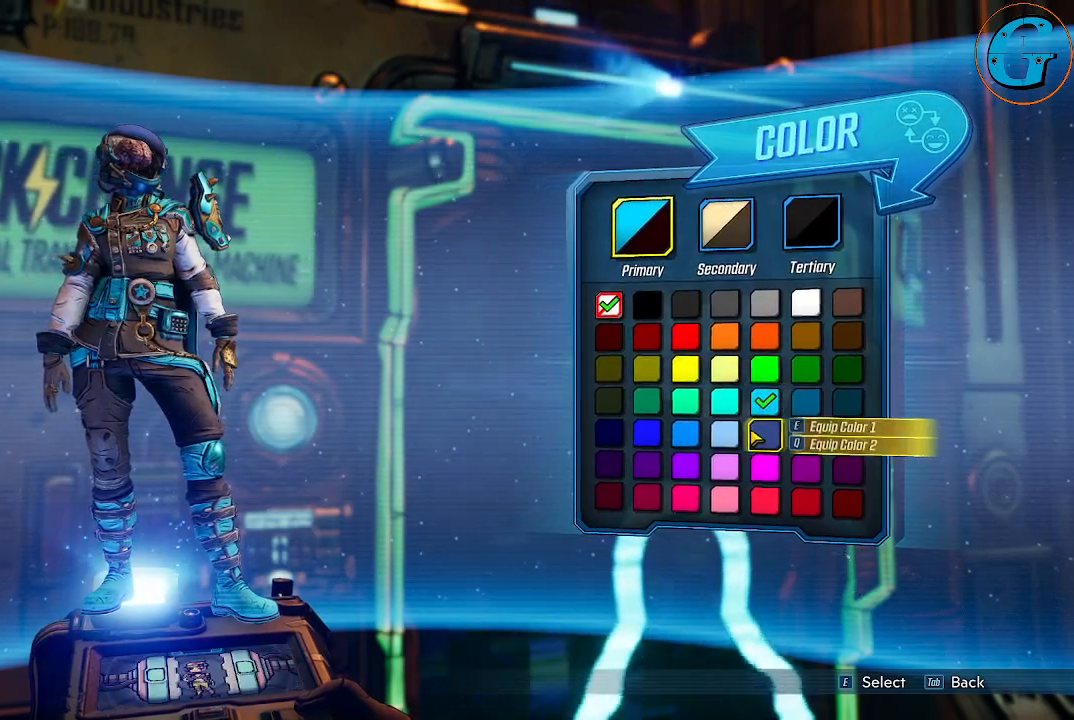
{"keys": [], "mouse": [], "mouse_move": "up", "events": []}
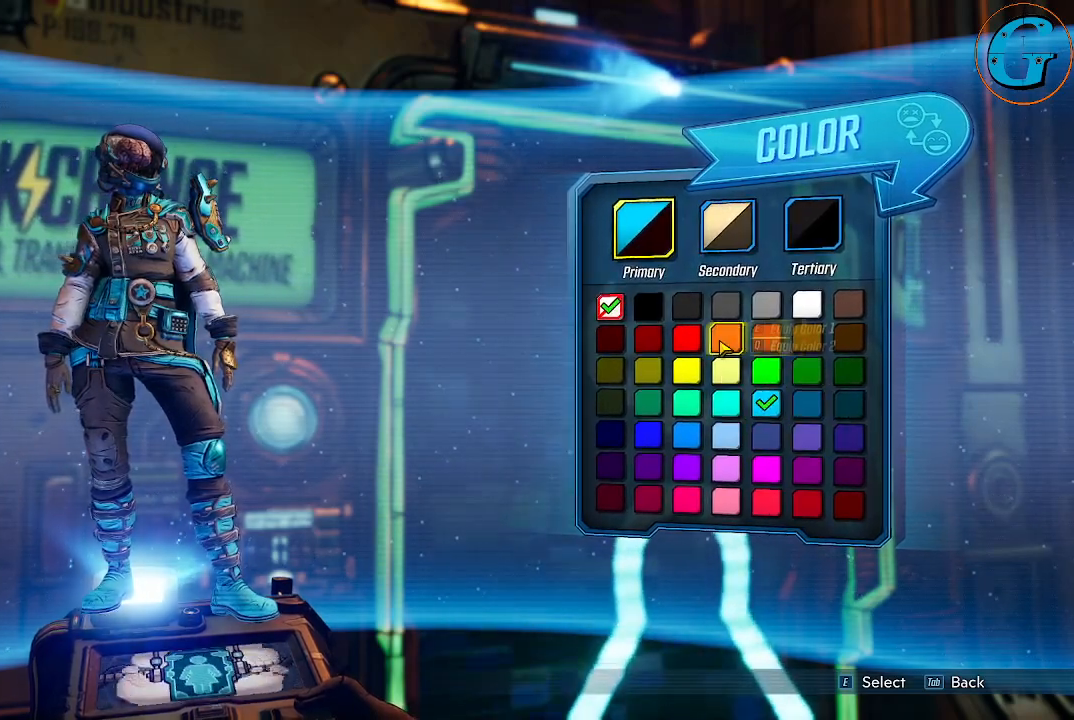
{"keys": [], "mouse": [], "mouse_move": "still", "events": []}